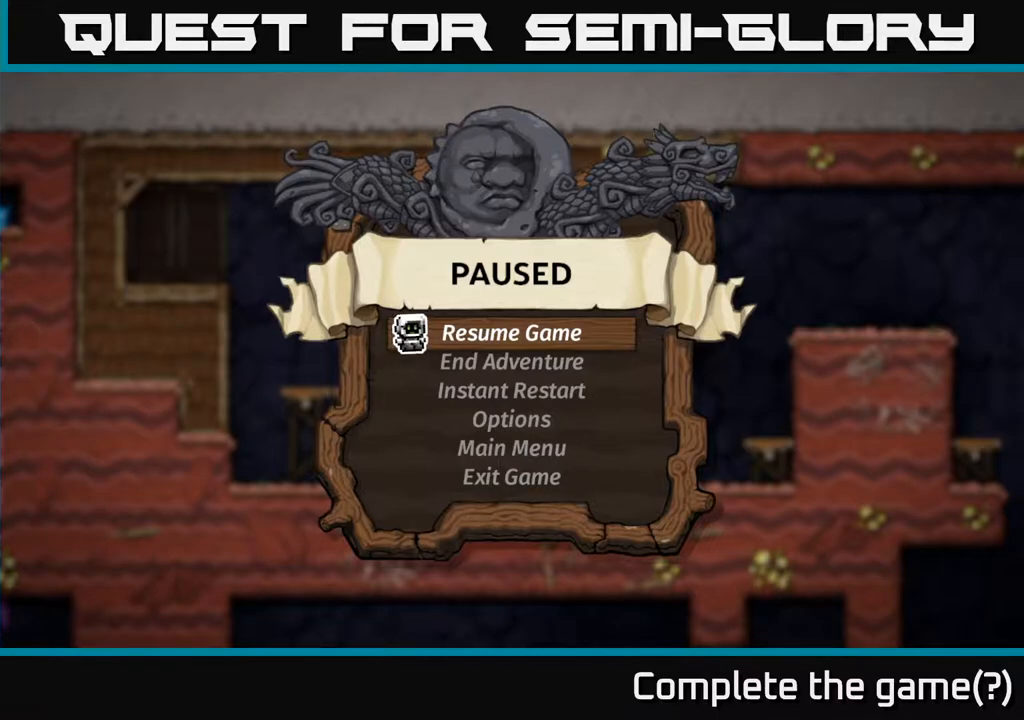
Gameplay with a controller (Xbox layout); each line is a JSON object with the inputs held at the frame after it. "events" lists button and stick changes between this image and that frame as [ms after this image, input, new state], when the widget could be followed in between.
{"buttons": [], "left_stick": "center", "right_stick": "center", "events": [[383, "A", "down"], [450, "A", "up"]]}
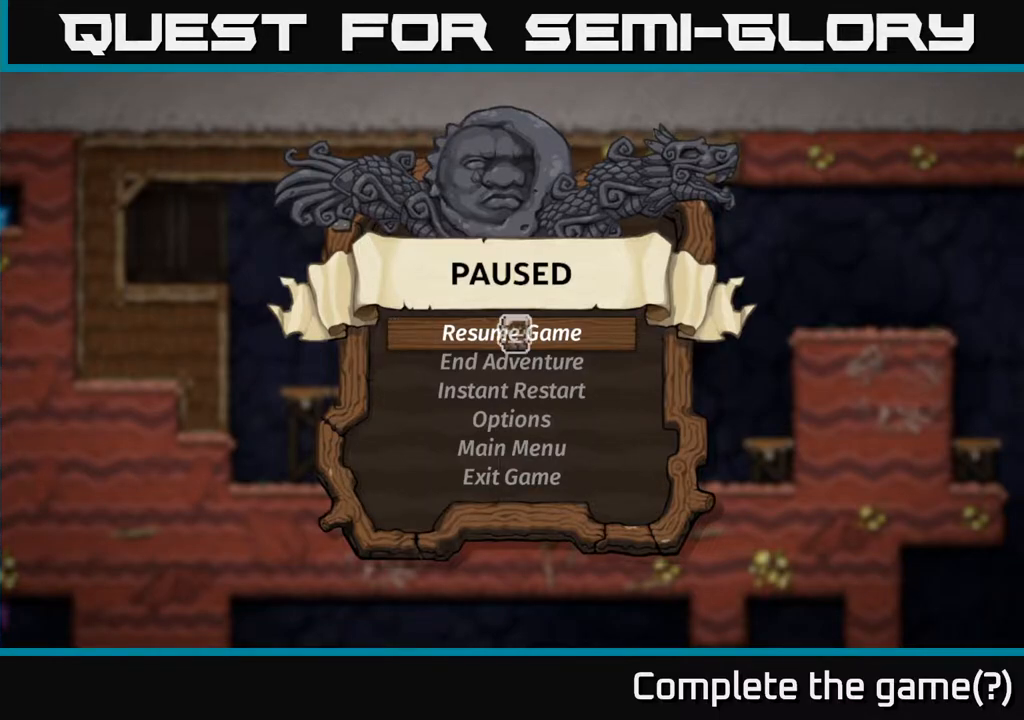
{"buttons": ["DPAD_RIGHT"], "left_stick": "center", "right_stick": "center", "events": [[500, "DPAD_RIGHT", "down"]]}
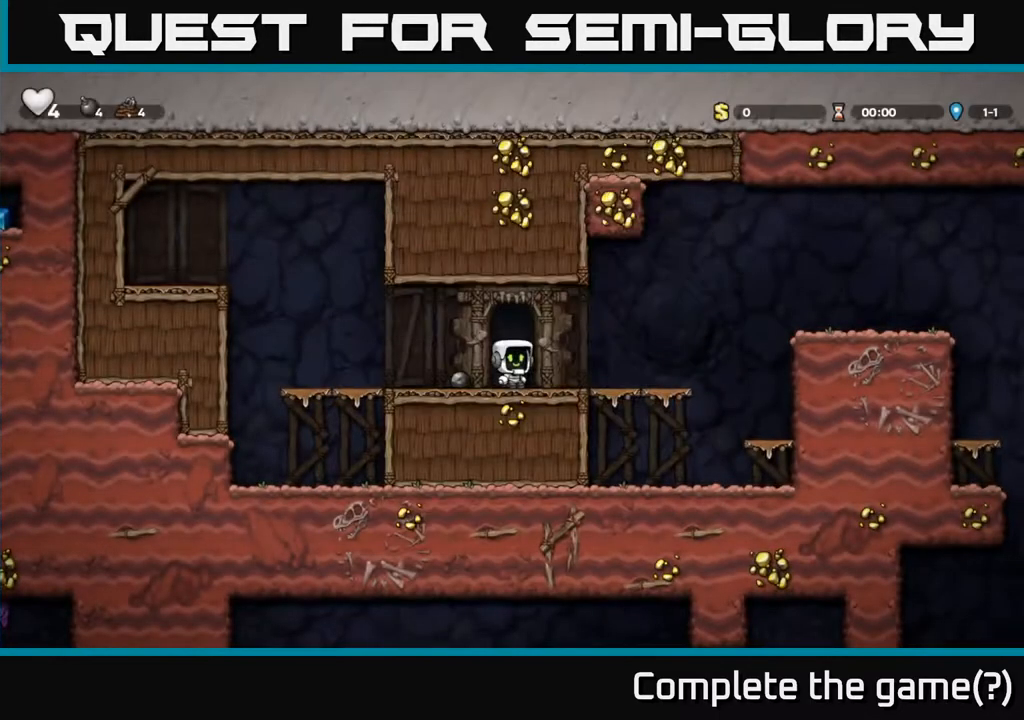
{"buttons": ["A", "DPAD_RIGHT"], "left_stick": "center", "right_stick": "center", "events": [[350, "A", "down"]]}
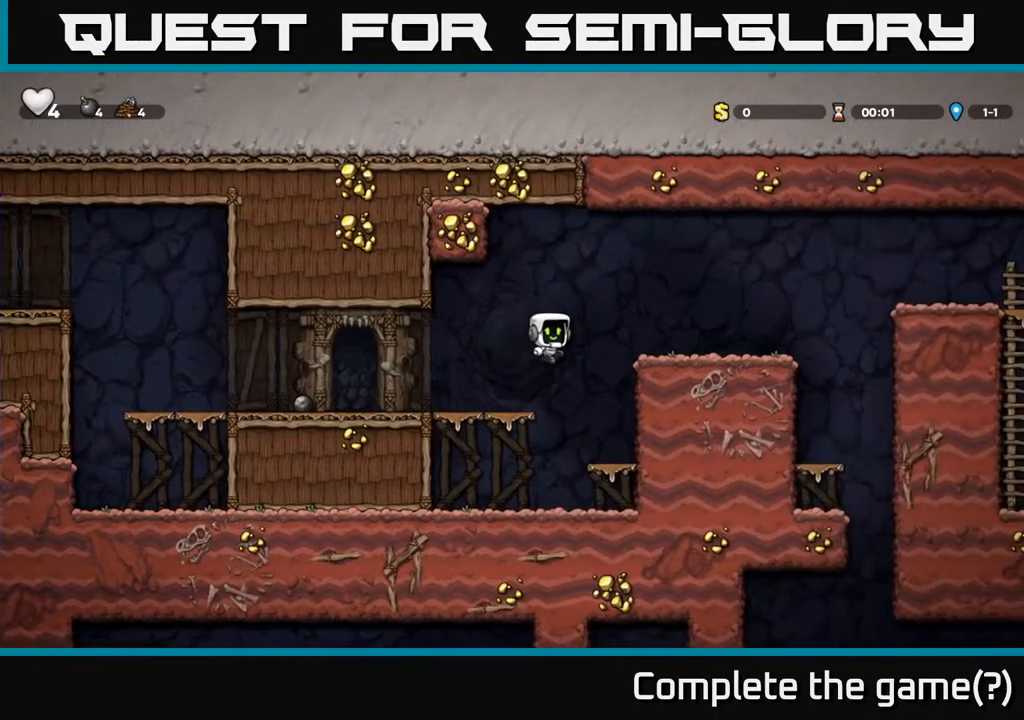
{"buttons": ["DPAD_LEFT"], "left_stick": "center", "right_stick": "center", "events": [[133, "A", "up"], [167, "DPAD_RIGHT", "up"], [283, "DPAD_LEFT", "down"], [317, "A", "down"], [400, "A", "up"]]}
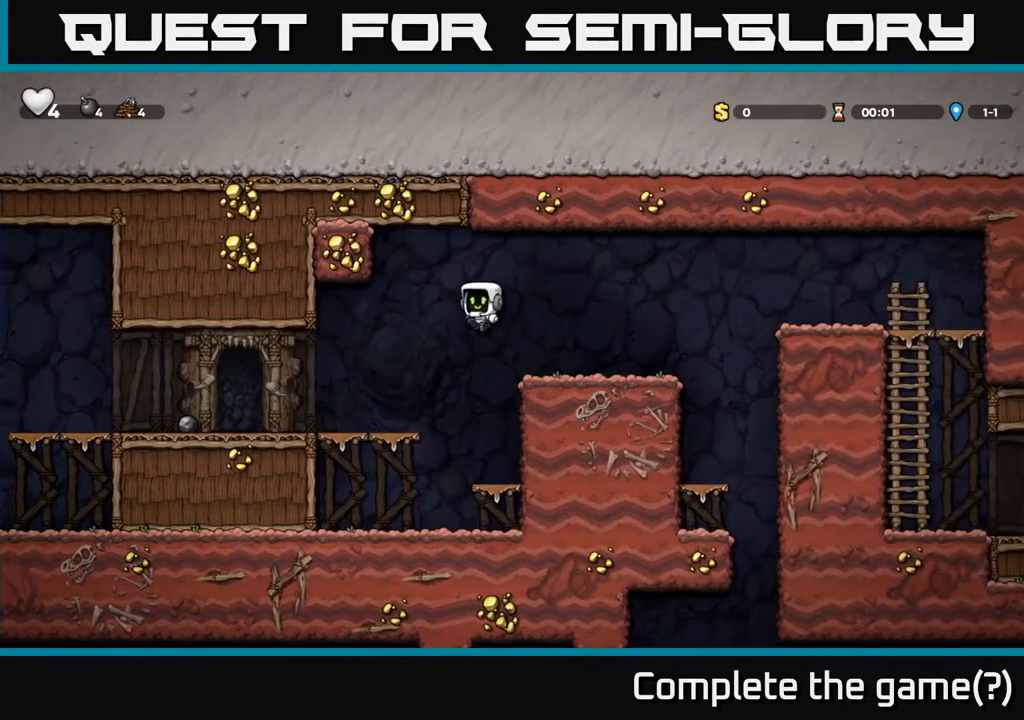
{"buttons": ["DPAD_LEFT"], "left_stick": "center", "right_stick": "center", "events": []}
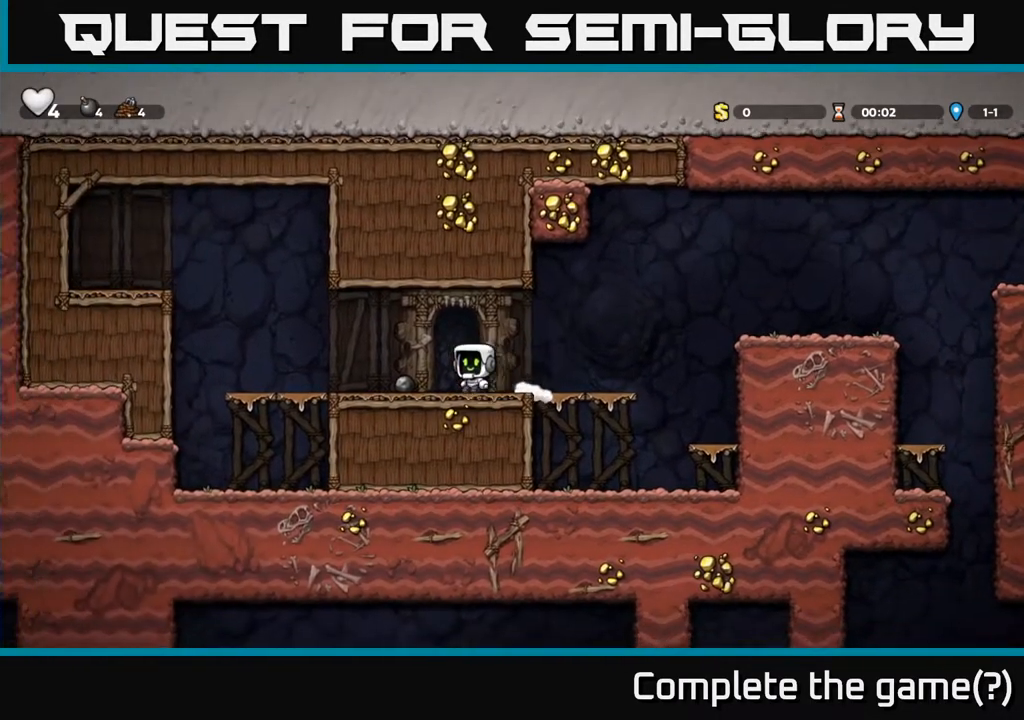
{"buttons": ["DPAD_RIGHT"], "left_stick": "center", "right_stick": "center", "events": [[100, "DPAD_DOWN", "down"], [150, "DPAD_LEFT", "up"], [183, "X", "down"], [250, "X", "up"], [267, "DPAD_DOWN", "up"], [300, "DPAD_RIGHT", "down"]]}
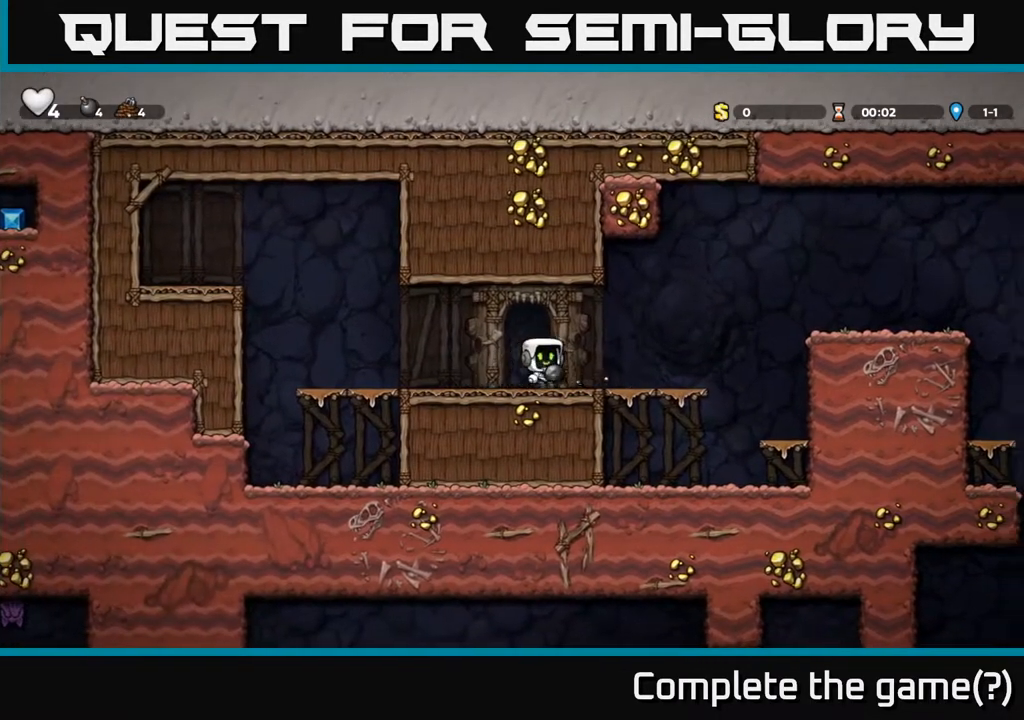
{"buttons": ["DPAD_RIGHT"], "left_stick": "center", "right_stick": "center", "events": [[183, "A", "down"], [500, "A", "up"]]}
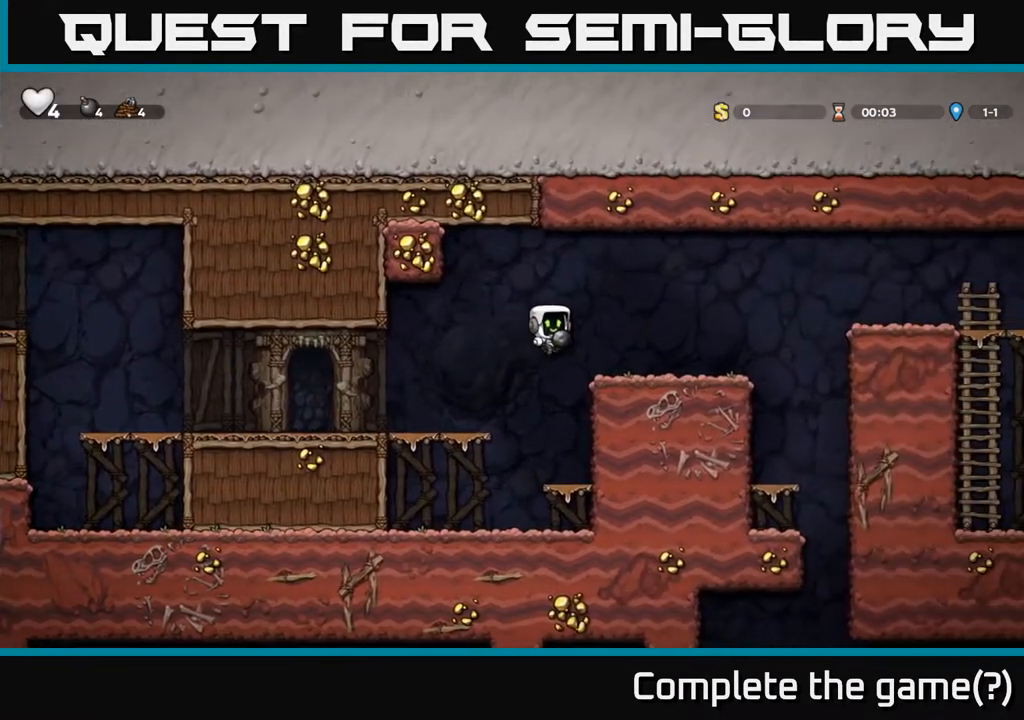
{"buttons": ["A", "DPAD_RIGHT"], "left_stick": "center", "right_stick": "center", "events": [[367, "A", "down"]]}
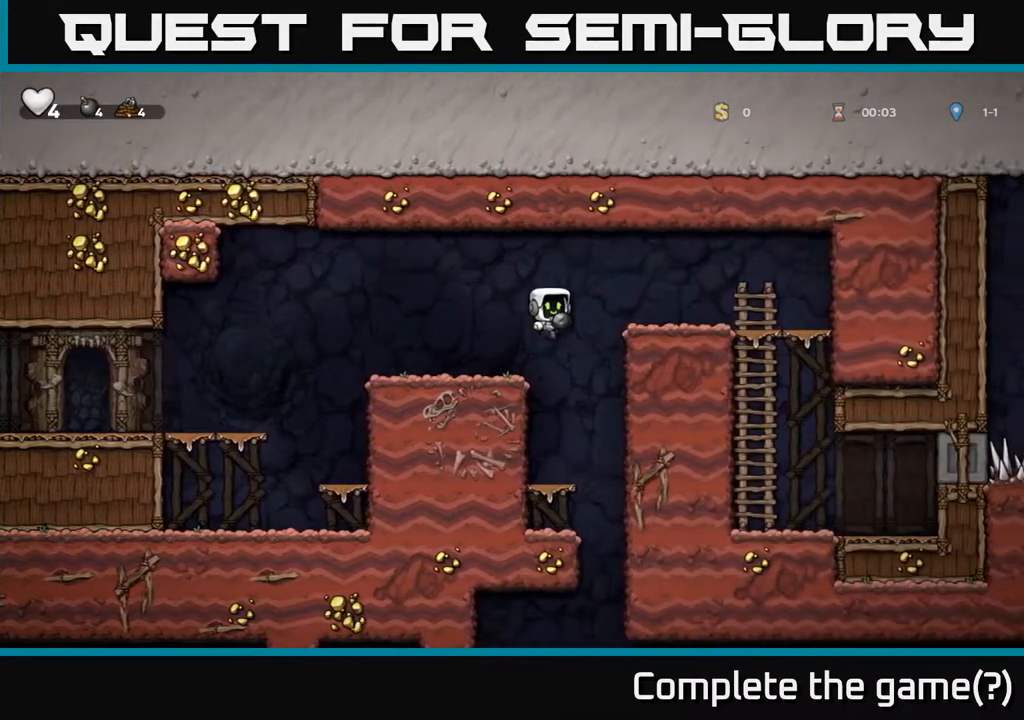
{"buttons": ["DPAD_DOWN"], "left_stick": "center", "right_stick": "center", "events": [[200, "A", "up"], [450, "DPAD_DOWN", "down"], [450, "DPAD_RIGHT", "up"]]}
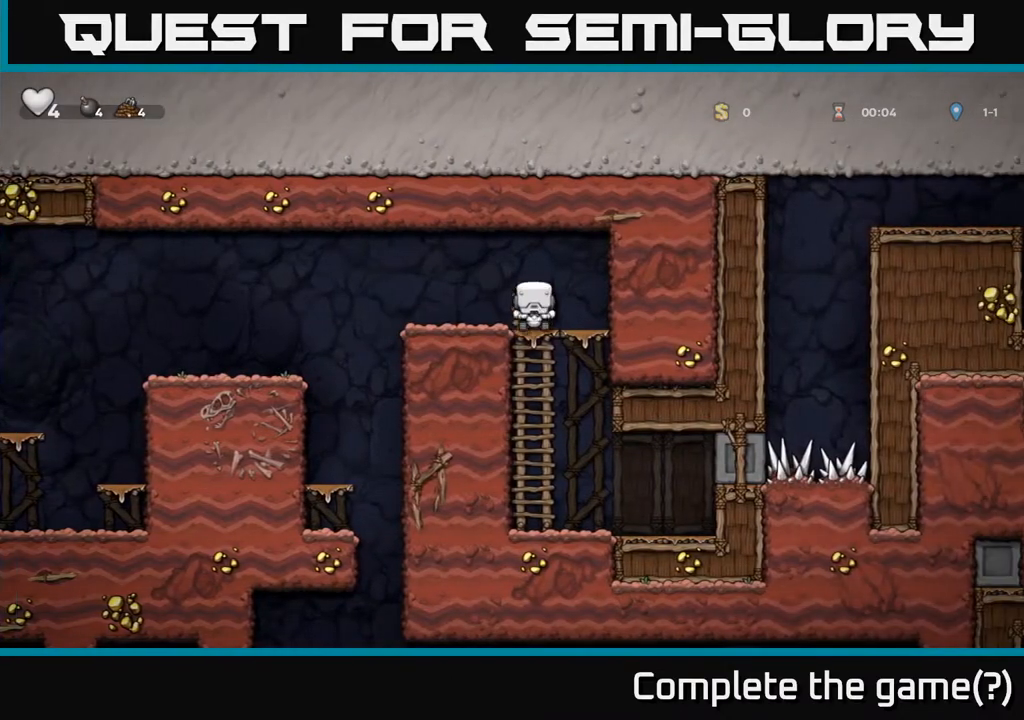
{"buttons": ["DPAD_UP"], "left_stick": "center", "right_stick": "center", "events": [[67, "A", "down"], [200, "A", "up"], [200, "DPAD_DOWN", "up"], [350, "DPAD_UP", "down"]]}
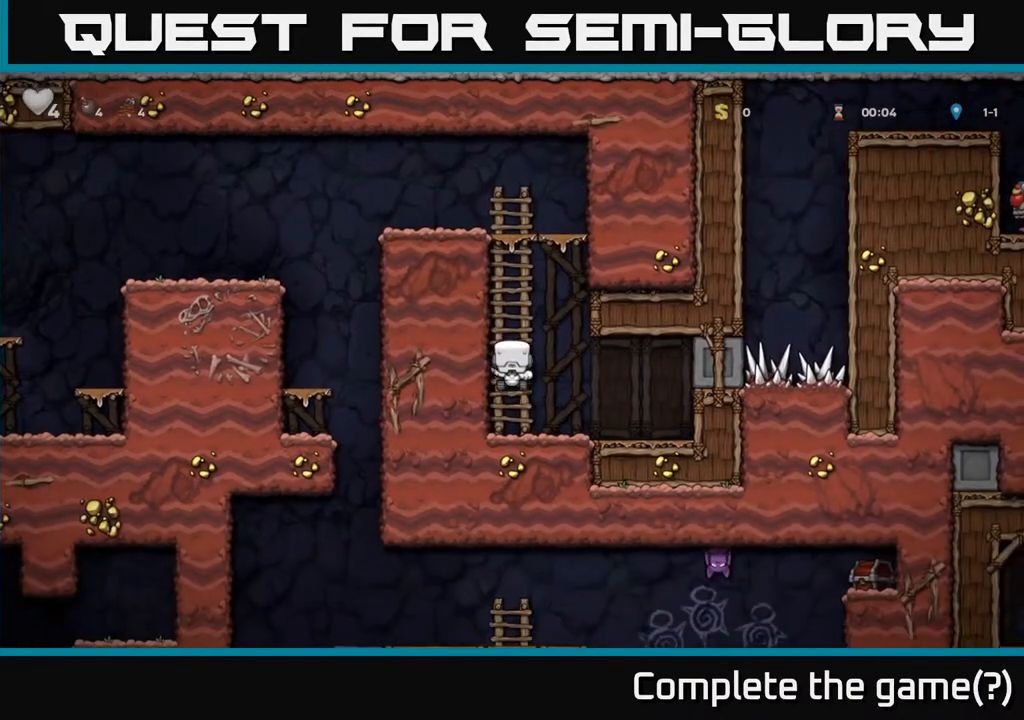
{"buttons": ["A", "DPAD_UP"], "left_stick": "center", "right_stick": "center", "events": [[300, "A", "down"]]}
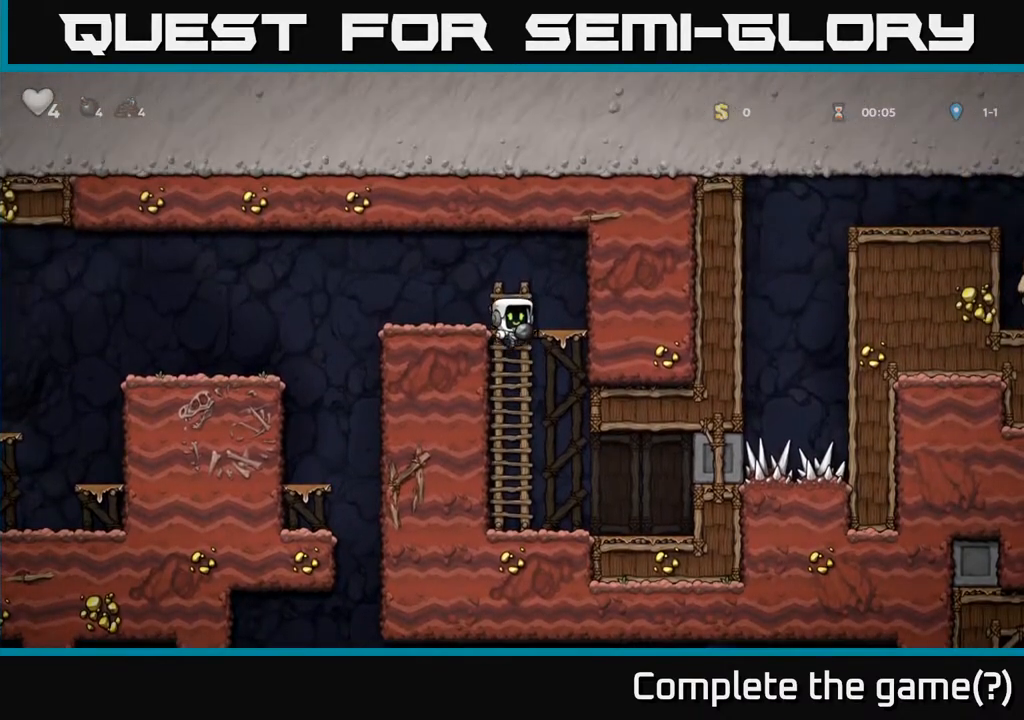
{"buttons": [], "left_stick": "center", "right_stick": "center", "events": [[117, "A", "up"], [183, "DPAD_LEFT", "down"], [217, "DPAD_UP", "up"], [300, "A", "down"], [417, "DPAD_LEFT", "up"], [467, "A", "up"]]}
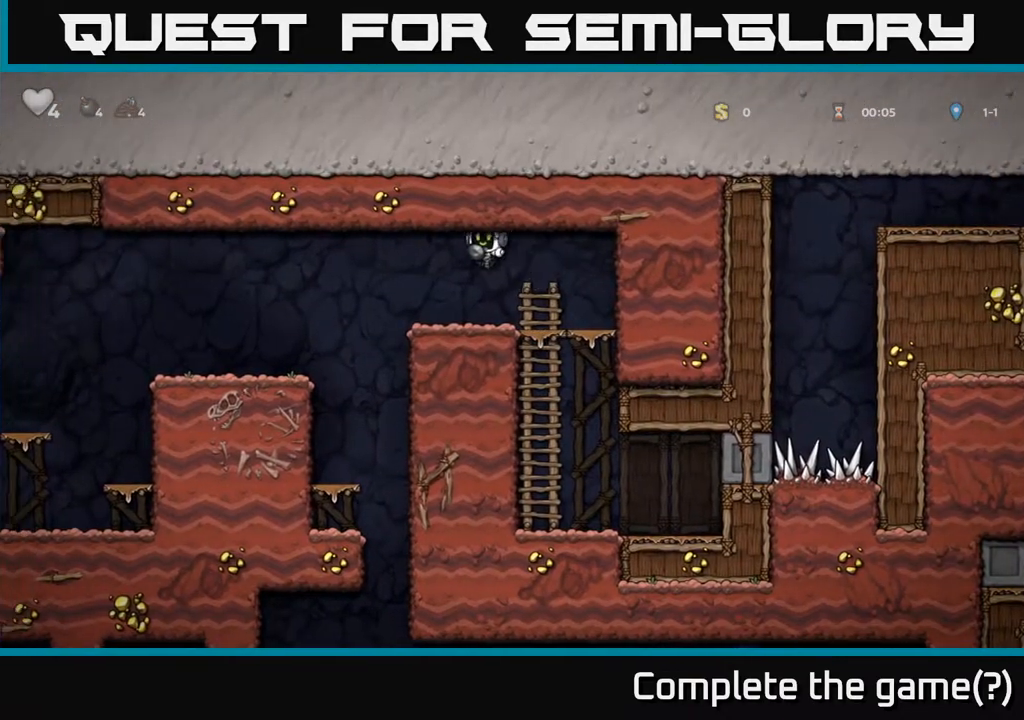
{"buttons": [], "left_stick": "center", "right_stick": "center", "events": [[100, "DPAD_LEFT", "down"], [367, "DPAD_LEFT", "up"]]}
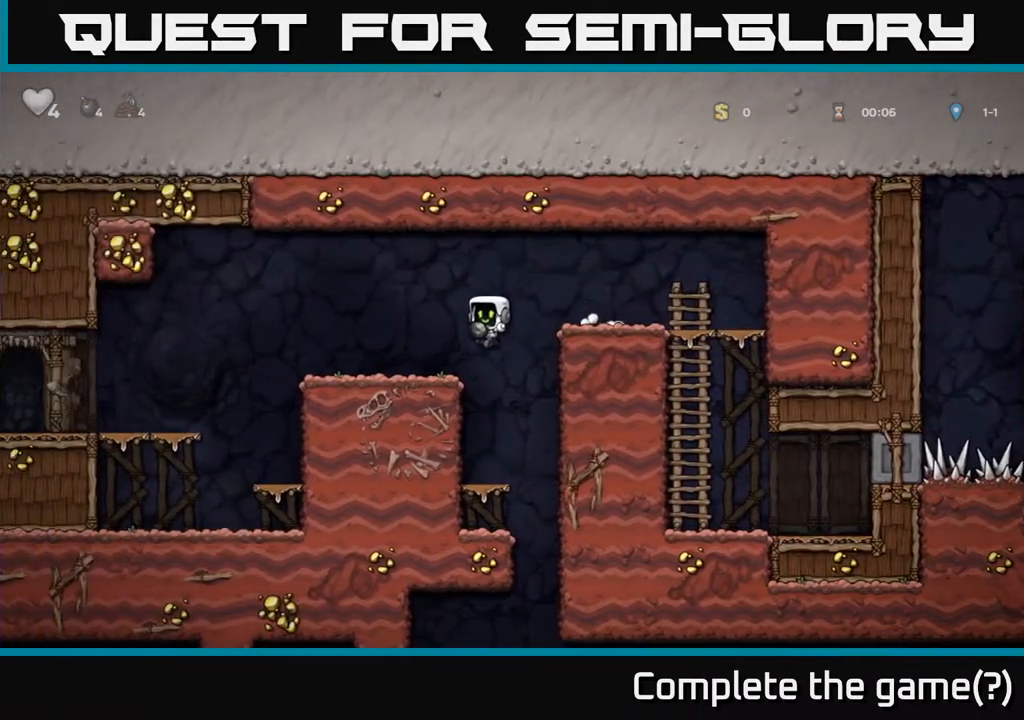
{"buttons": ["DPAD_DOWN"], "left_stick": "center", "right_stick": "center", "events": [[267, "DPAD_DOWN", "down"], [400, "A", "down"], [500, "A", "up"]]}
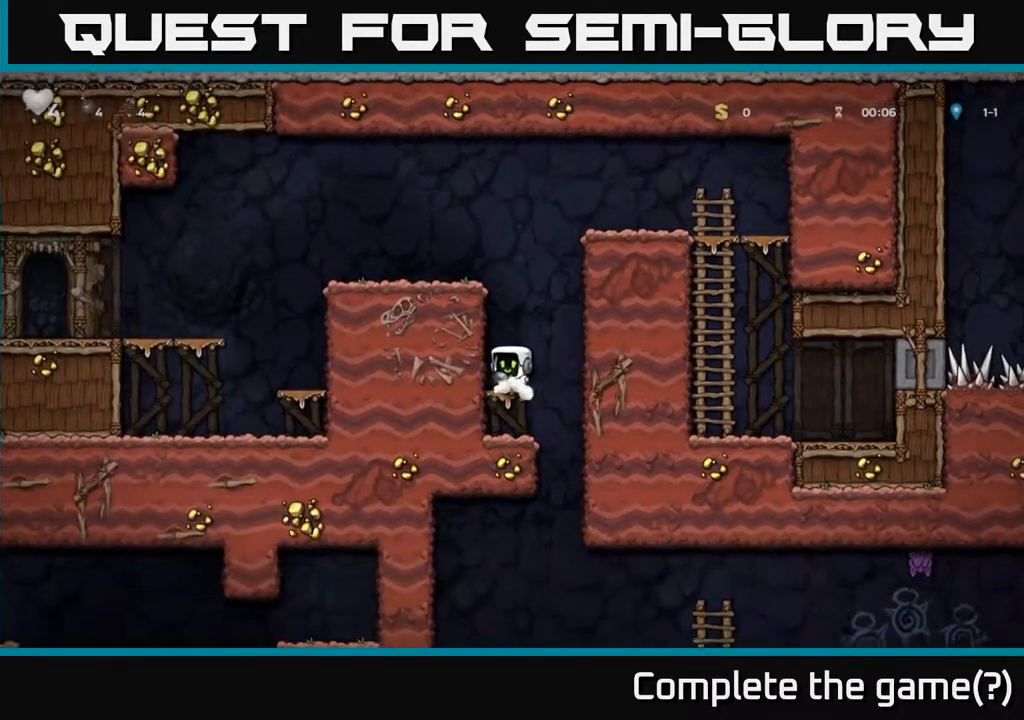
{"buttons": ["DPAD_LEFT"], "left_stick": "center", "right_stick": "center", "events": [[17, "DPAD_DOWN", "up"], [150, "DPAD_RIGHT", "down"], [350, "DPAD_RIGHT", "up"], [383, "DPAD_LEFT", "down"]]}
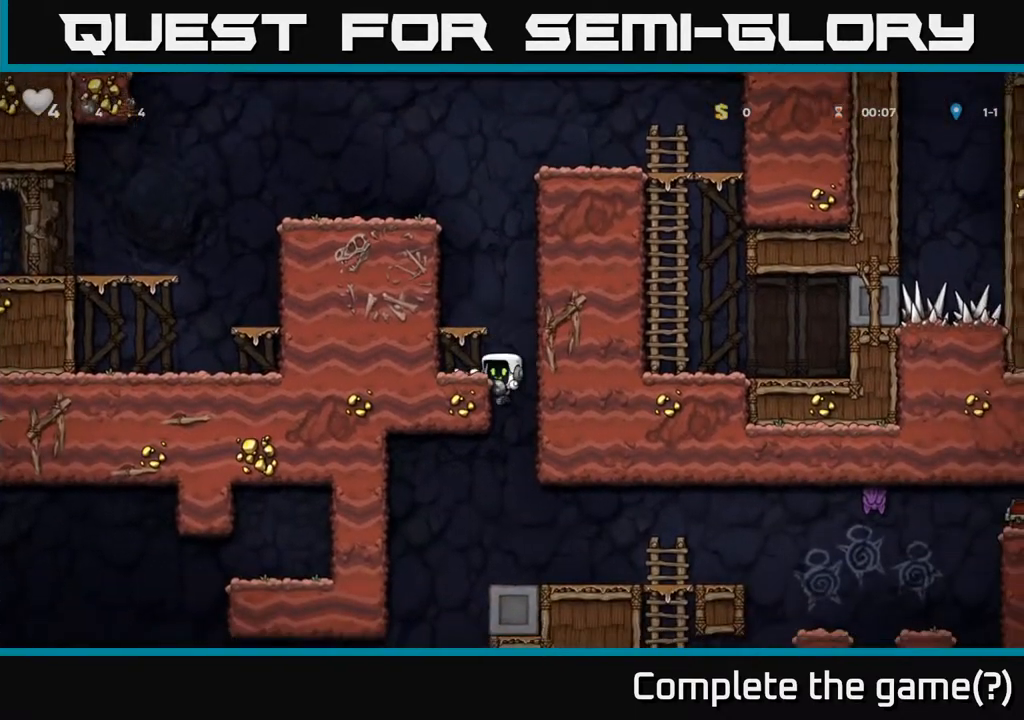
{"buttons": ["DPAD_RIGHT"], "left_stick": "center", "right_stick": "center", "events": [[33, "DPAD_DOWN", "down"], [50, "DPAD_LEFT", "up"], [100, "A", "down"], [233, "DPAD_DOWN", "up"], [250, "A", "up"], [433, "DPAD_RIGHT", "down"]]}
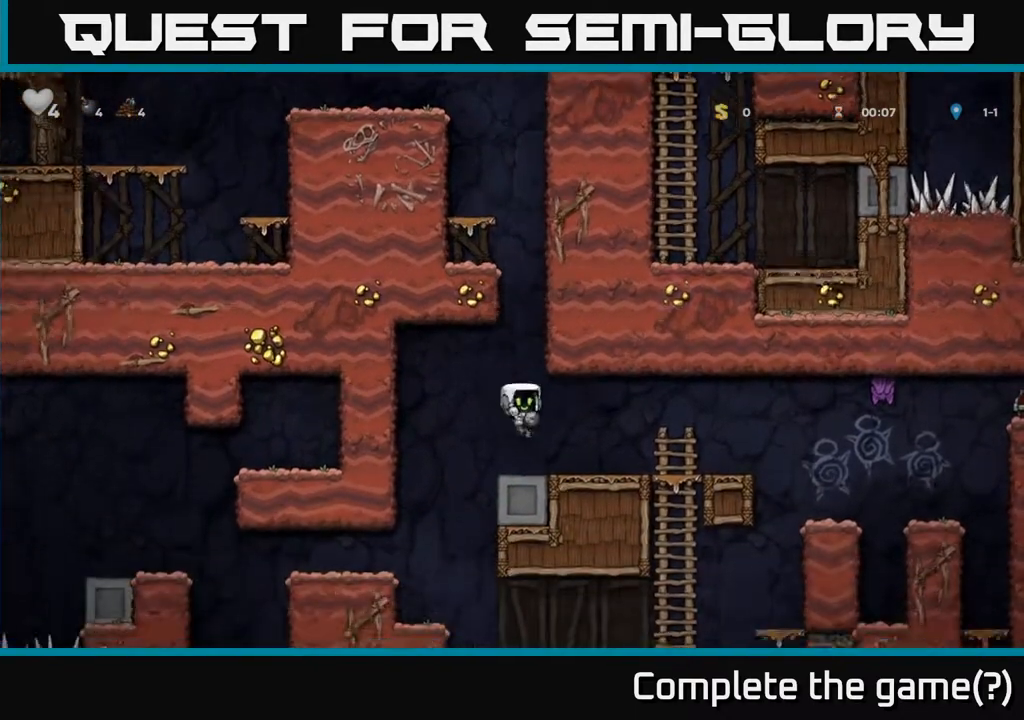
{"buttons": [], "left_stick": "center", "right_stick": "center", "events": [[133, "A", "down"], [150, "DPAD_UP", "down"], [217, "X", "down"], [283, "DPAD_RIGHT", "up"], [283, "DPAD_UP", "up"], [300, "A", "up"], [333, "X", "up"], [350, "DPAD_LEFT", "down"], [500, "DPAD_LEFT", "up"]]}
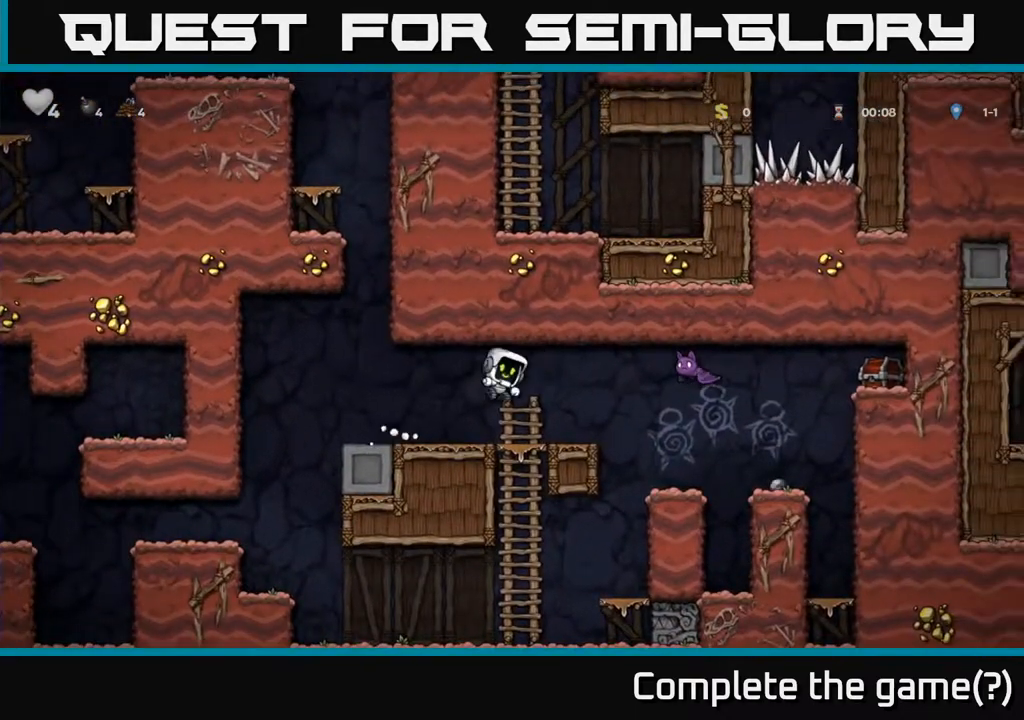
{"buttons": ["A", "X", "DPAD_RIGHT"], "left_stick": "center", "right_stick": "center", "events": [[350, "DPAD_RIGHT", "down"], [417, "X", "down"], [500, "A", "down"]]}
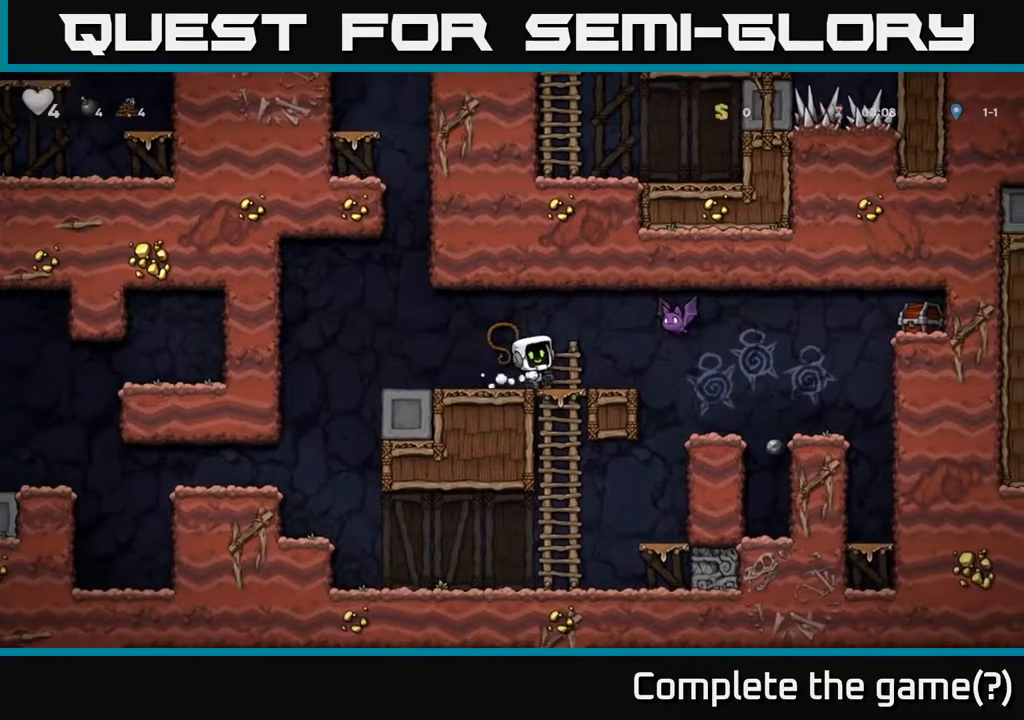
{"buttons": ["DPAD_RIGHT"], "left_stick": "center", "right_stick": "center", "events": [[33, "X", "up"], [67, "DPAD_RIGHT", "up"], [83, "A", "up"], [83, "DPAD_LEFT", "down"], [283, "DPAD_LEFT", "up"], [400, "DPAD_RIGHT", "down"]]}
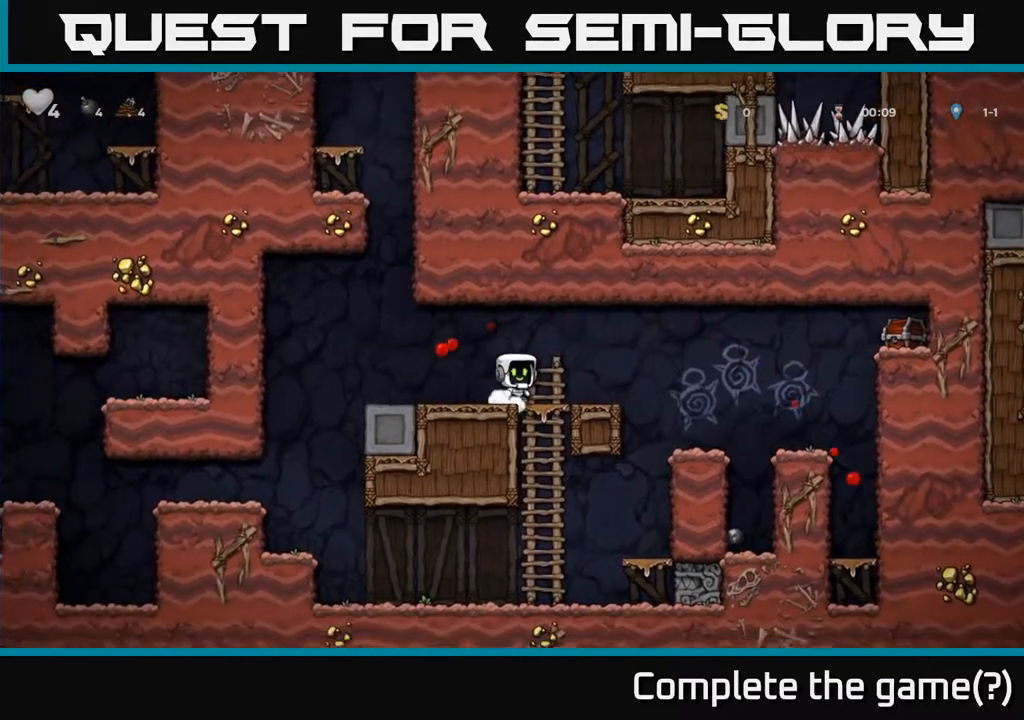
{"buttons": ["DPAD_RIGHT"], "left_stick": "center", "right_stick": "center", "events": [[83, "A", "down"], [133, "A", "up"]]}
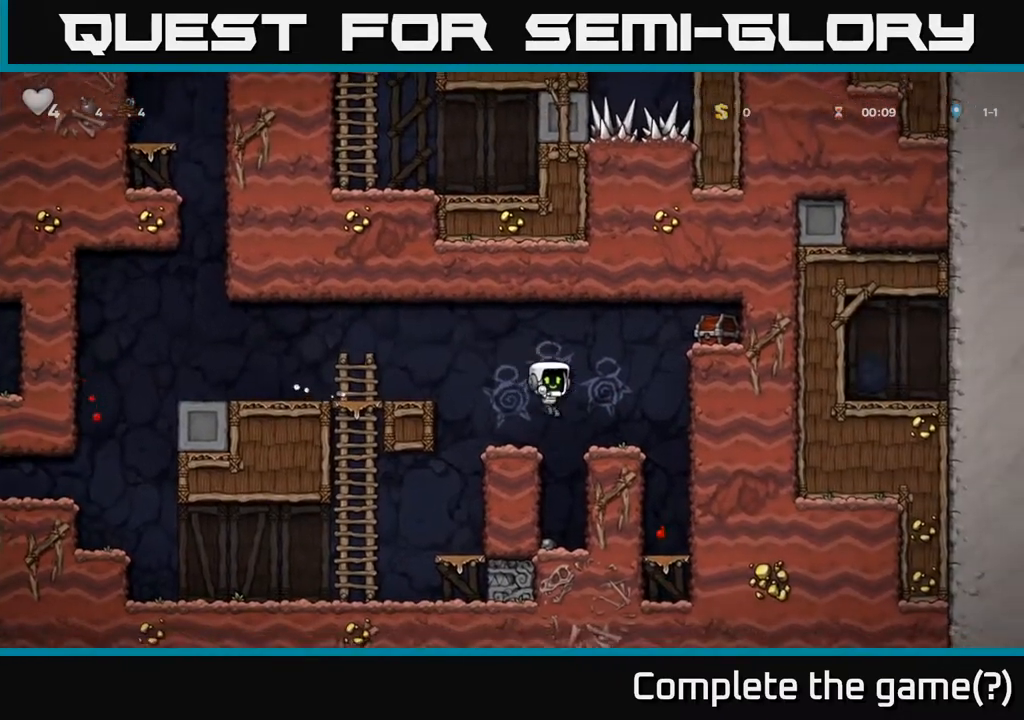
{"buttons": ["A", "DPAD_RIGHT"], "left_stick": "center", "right_stick": "center", "events": [[117, "A", "down"]]}
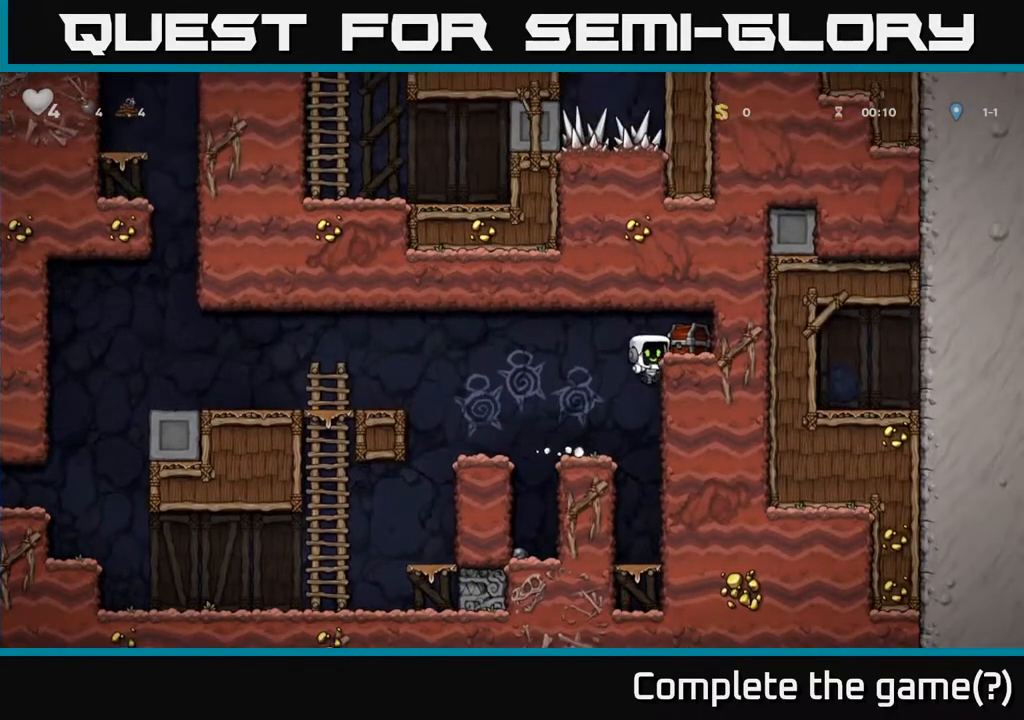
{"buttons": [], "left_stick": "center", "right_stick": "center", "events": [[17, "A", "up"], [117, "A", "down"], [283, "A", "up"], [367, "X", "down"], [383, "DPAD_RIGHT", "up"], [500, "X", "up"]]}
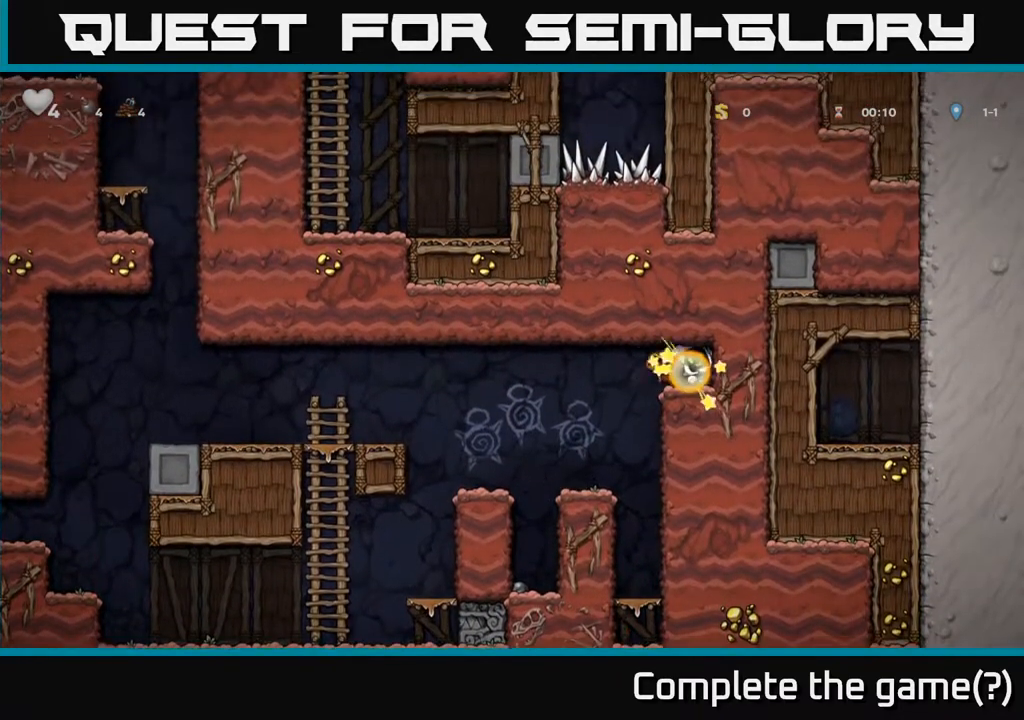
{"buttons": [], "left_stick": "center", "right_stick": "center", "events": [[183, "DPAD_LEFT", "down"], [483, "DPAD_LEFT", "up"]]}
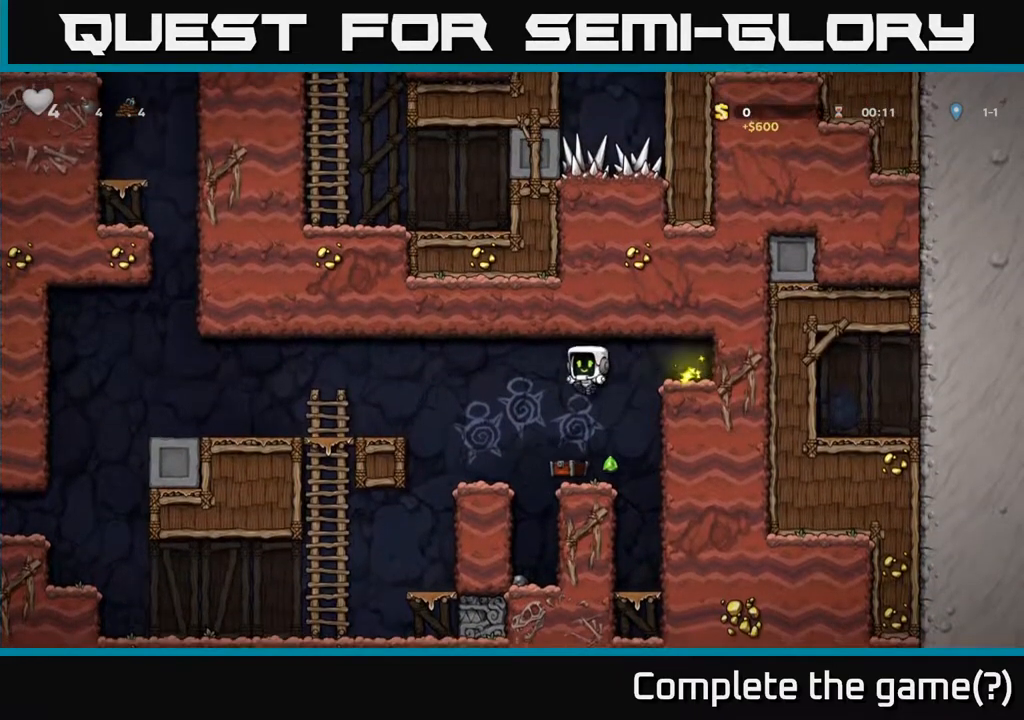
{"buttons": ["DPAD_RIGHT"], "left_stick": "center", "right_stick": "center", "events": [[17, "DPAD_RIGHT", "down"], [167, "DPAD_RIGHT", "up"], [200, "DPAD_LEFT", "down"], [417, "DPAD_LEFT", "up"], [483, "DPAD_RIGHT", "down"]]}
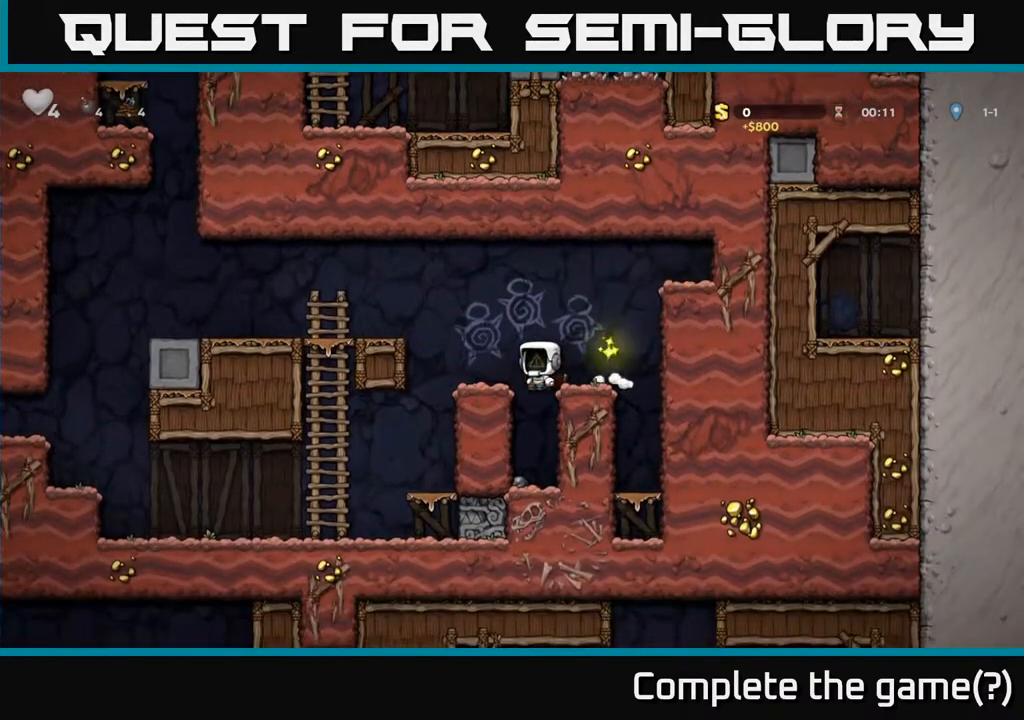
{"buttons": ["DPAD_DOWN"], "left_stick": "center", "right_stick": "center", "events": [[50, "DPAD_RIGHT", "up"], [483, "DPAD_DOWN", "down"]]}
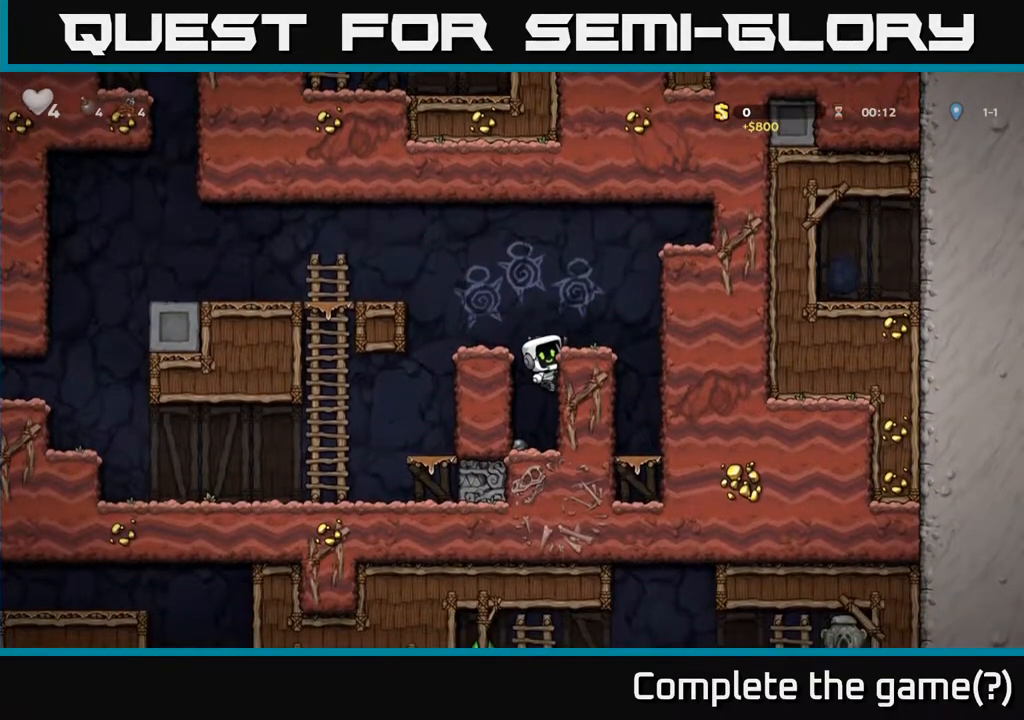
{"buttons": ["X", "DPAD_DOWN"], "left_stick": "center", "right_stick": "center", "events": [[33, "A", "down"], [133, "A", "up"], [317, "DPAD_LEFT", "down"], [417, "DPAD_LEFT", "up"], [433, "X", "down"]]}
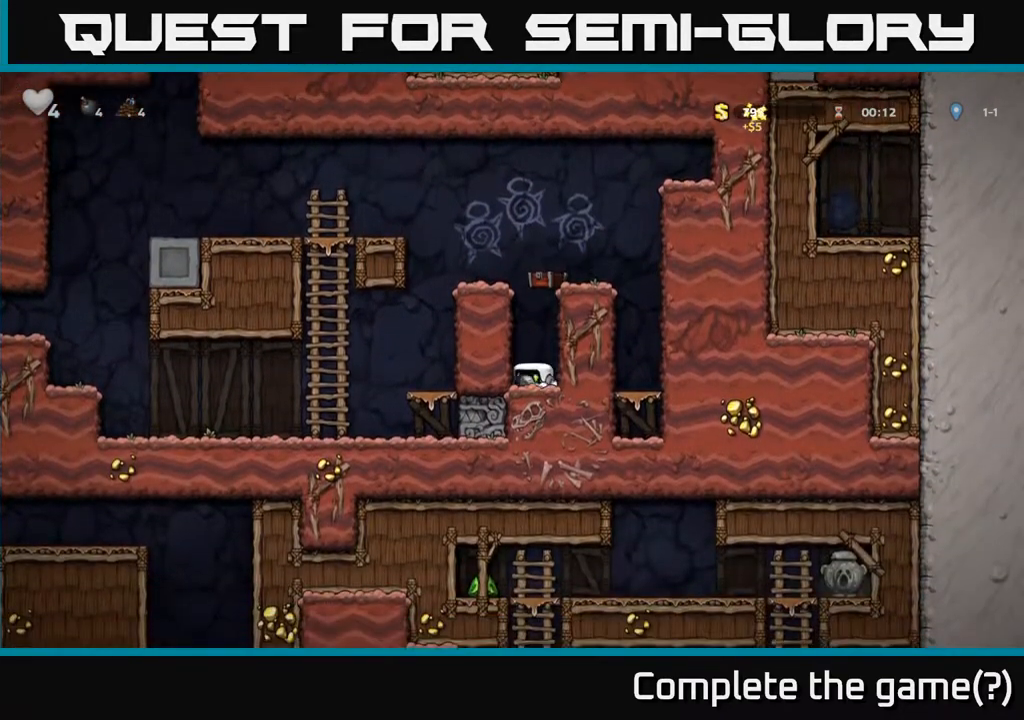
{"buttons": ["DPAD_LEFT"], "left_stick": "center", "right_stick": "center", "events": [[50, "A", "down"], [67, "X", "up"], [83, "DPAD_DOWN", "up"], [83, "DPAD_LEFT", "down"], [217, "A", "up"], [383, "A", "down"], [500, "A", "up"]]}
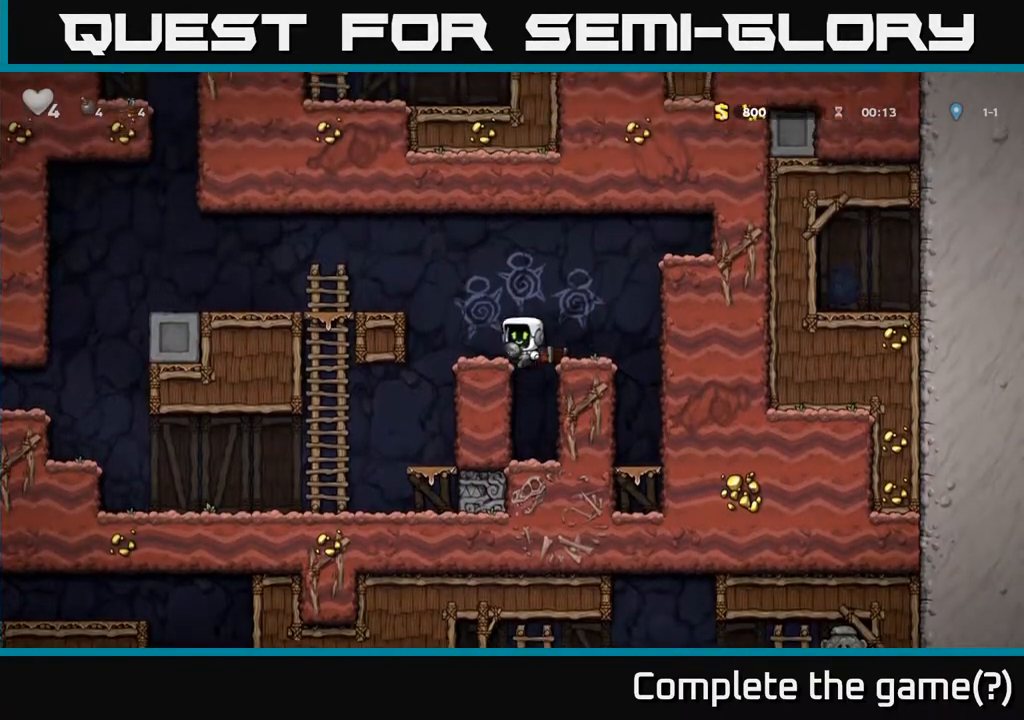
{"buttons": ["DPAD_DOWN"], "left_stick": "center", "right_stick": "center", "events": [[67, "DPAD_LEFT", "up"], [267, "DPAD_DOWN", "down"], [317, "A", "down"], [367, "A", "up"]]}
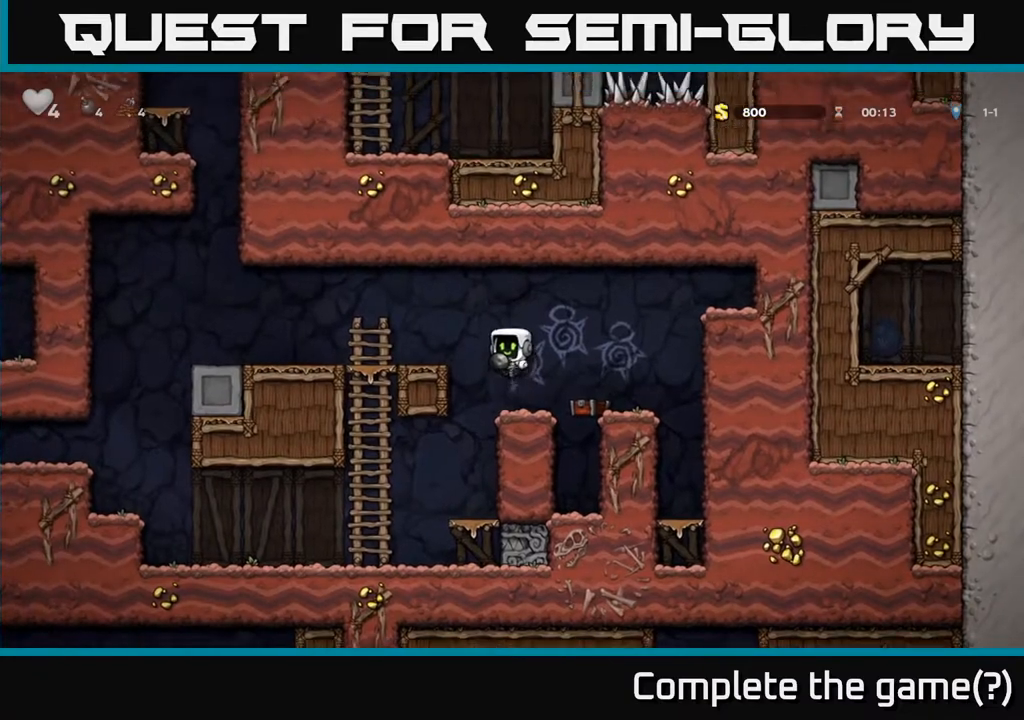
{"buttons": [], "left_stick": "center", "right_stick": "center", "events": [[83, "X", "down"], [167, "X", "up"], [317, "DPAD_DOWN", "up"]]}
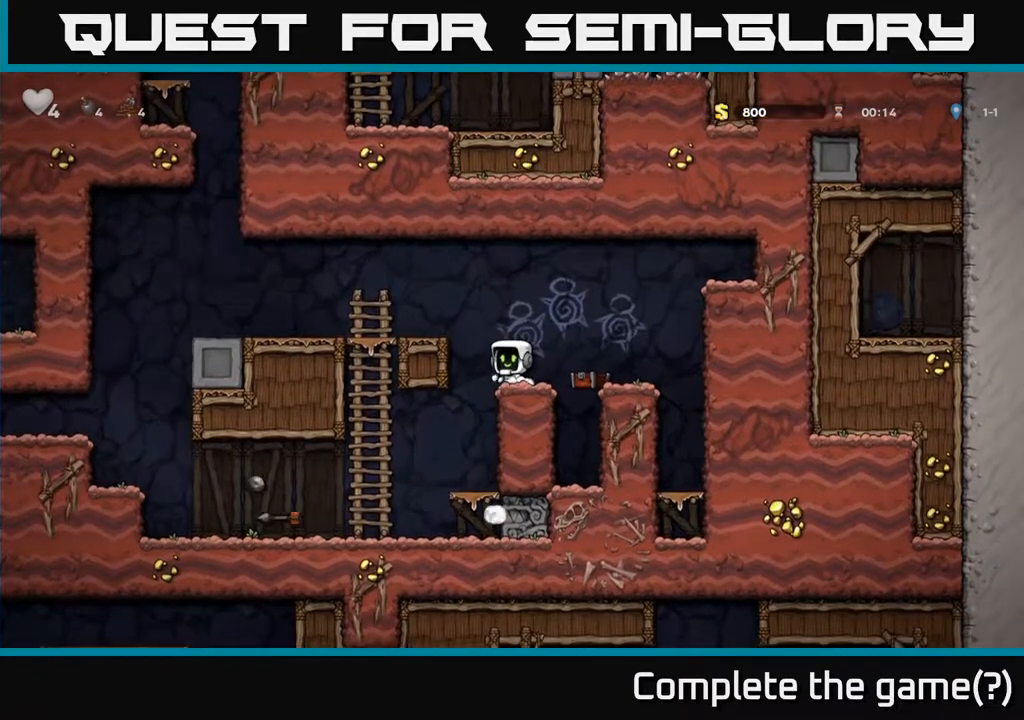
{"buttons": [], "left_stick": "center", "right_stick": "center", "events": [[67, "DPAD_LEFT", "down"], [183, "DPAD_LEFT", "up"]]}
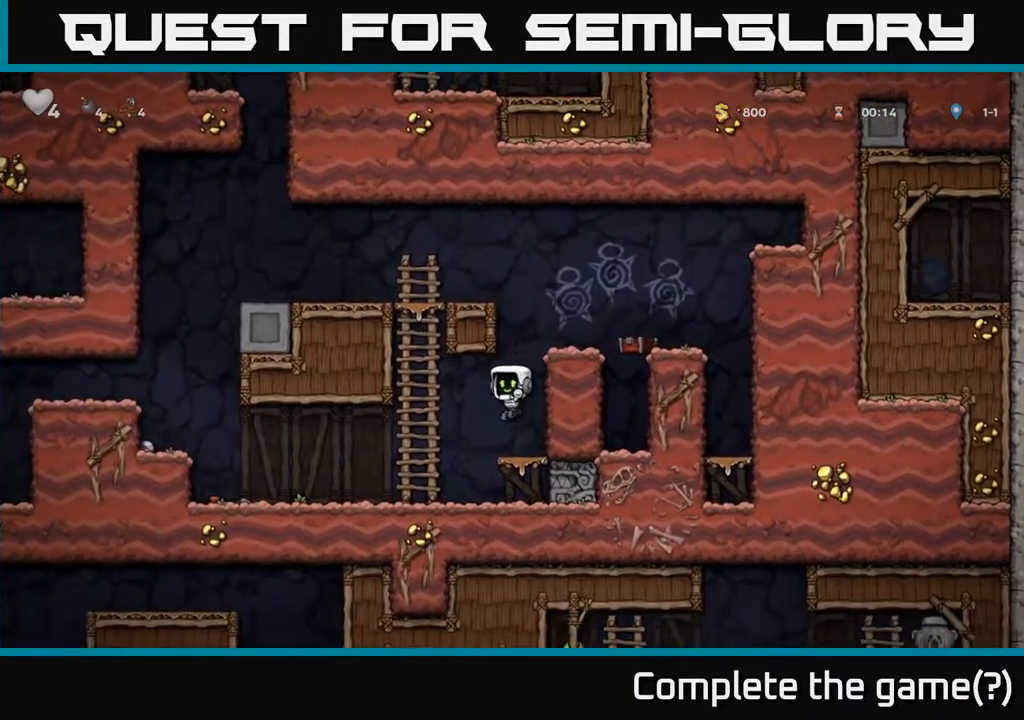
{"buttons": ["DPAD_LEFT"], "left_stick": "center", "right_stick": "center", "events": [[33, "DPAD_DOWN", "down"], [183, "DPAD_DOWN", "up"], [183, "DPAD_LEFT", "down"]]}